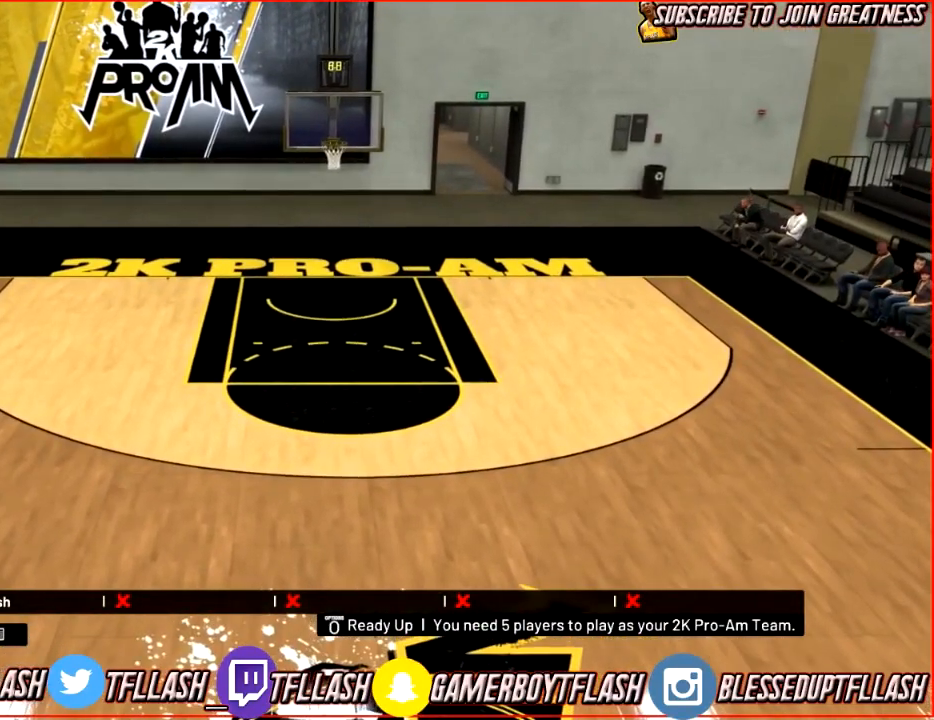
Gameplay with a controller (PlayStation layout); each line is a JSON object with the inputs held at the frame after it. "events" lists button and stick changes between this image and that frame as [ms after this image, input, new state], when the widget could be followed in between.
{"buttons": [], "left_stick": "up-right", "right_stick": "down", "events": [[66, "right_stick", "center"], [233, "R2", "up"], [500, "right_stick", "down"]]}
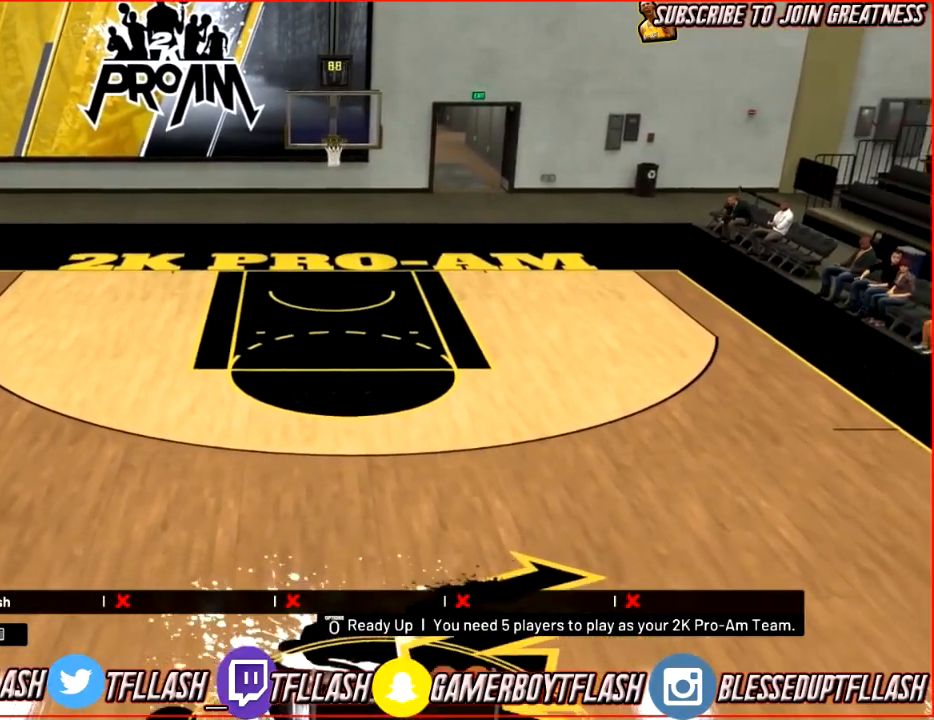
{"buttons": ["R2"], "left_stick": "up-right", "right_stick": "left", "events": [[100, "right_stick", "center"], [334, "R2", "down"], [367, "right_stick", "down"], [467, "right_stick", "left"]]}
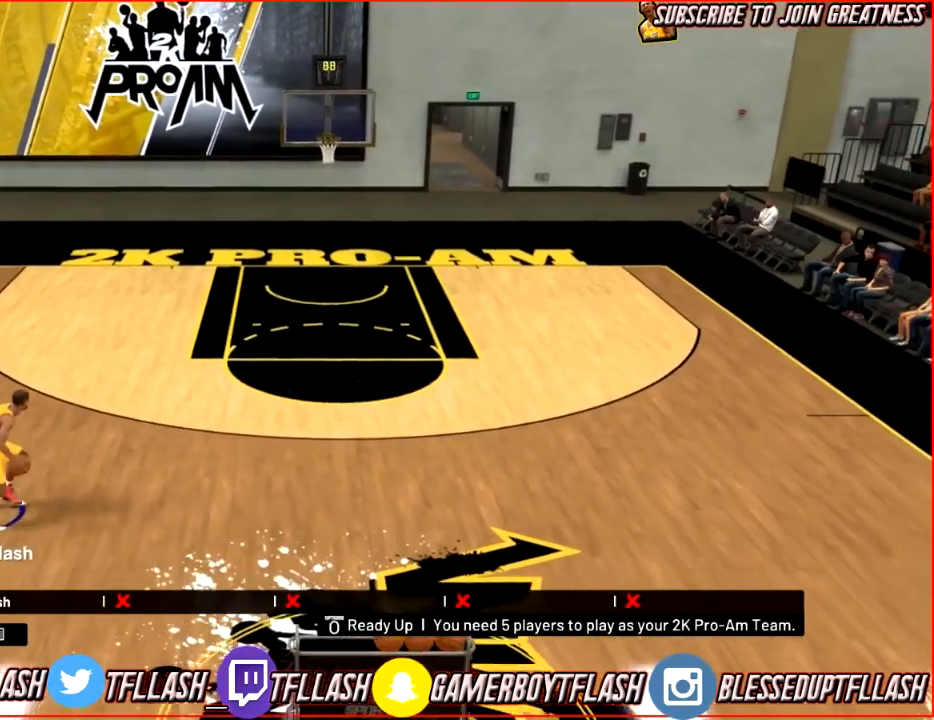
{"buttons": ["R2"], "left_stick": "up", "right_stick": "center", "events": [[100, "right_stick", "center"], [500, "left_stick", "up"]]}
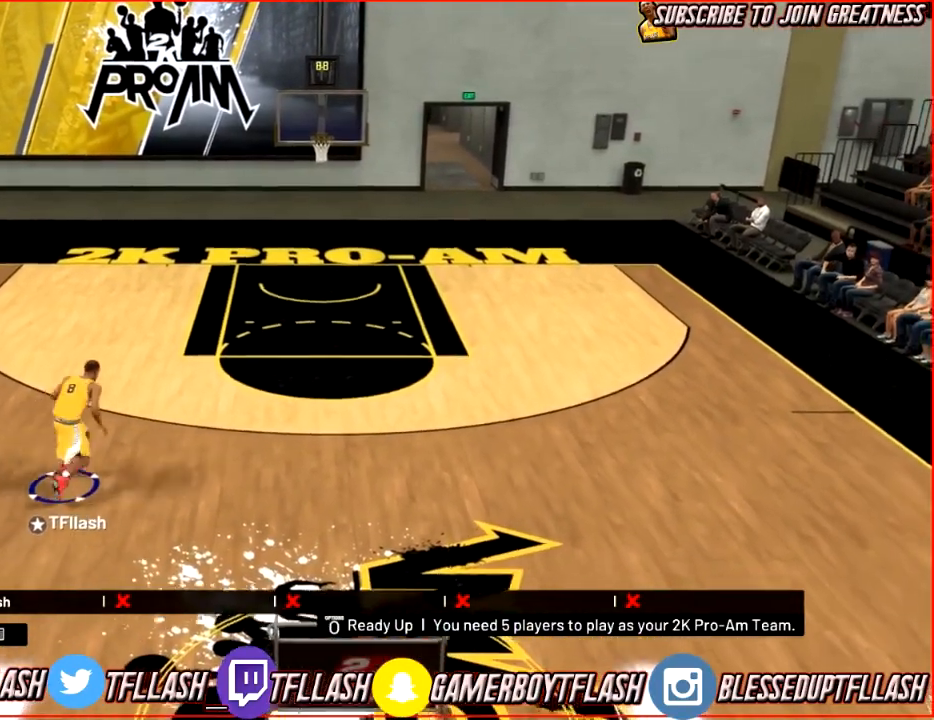
{"buttons": [], "left_stick": "up-left", "right_stick": "down-left", "events": [[100, "right_stick", "right"], [134, "left_stick", "up-left"], [234, "right_stick", "center"], [401, "R2", "up"], [501, "right_stick", "down-left"]]}
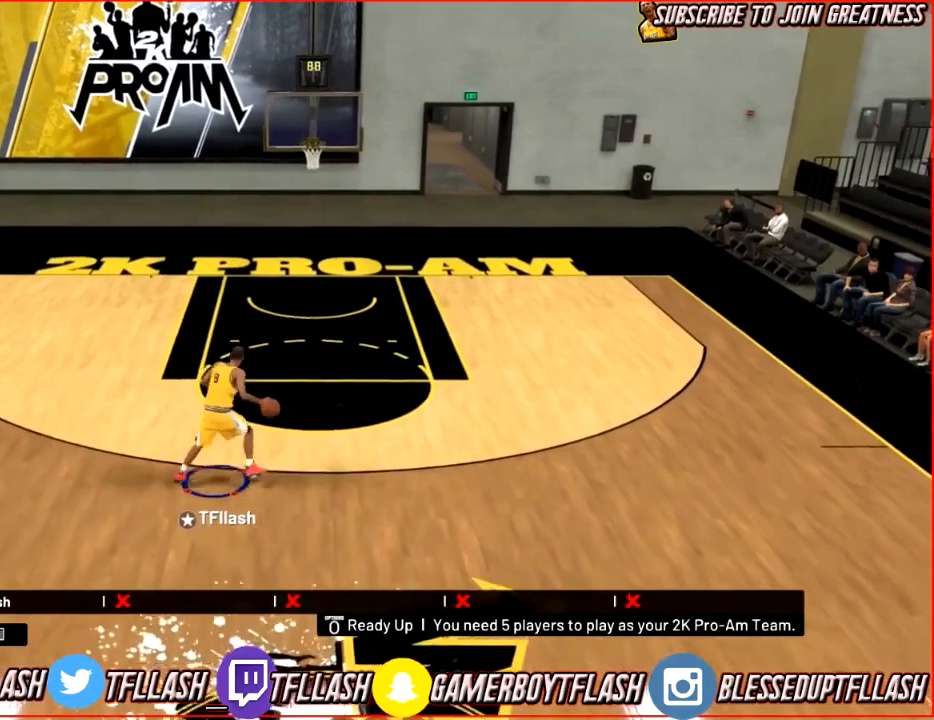
{"buttons": ["R2"], "left_stick": "up-left", "right_stick": "center", "events": [[66, "right_stick", "center"], [267, "R2", "down"]]}
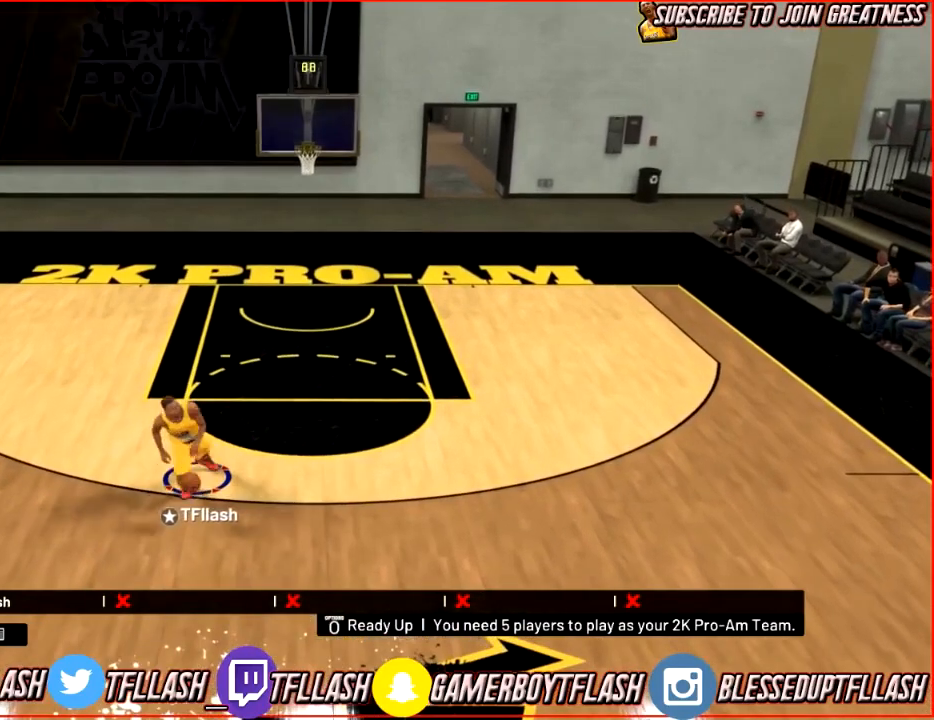
{"buttons": [], "left_stick": "up-left", "right_stick": "up", "events": [[134, "right_stick", "right"], [267, "right_stick", "center"], [367, "R2", "up"], [467, "right_stick", "up"]]}
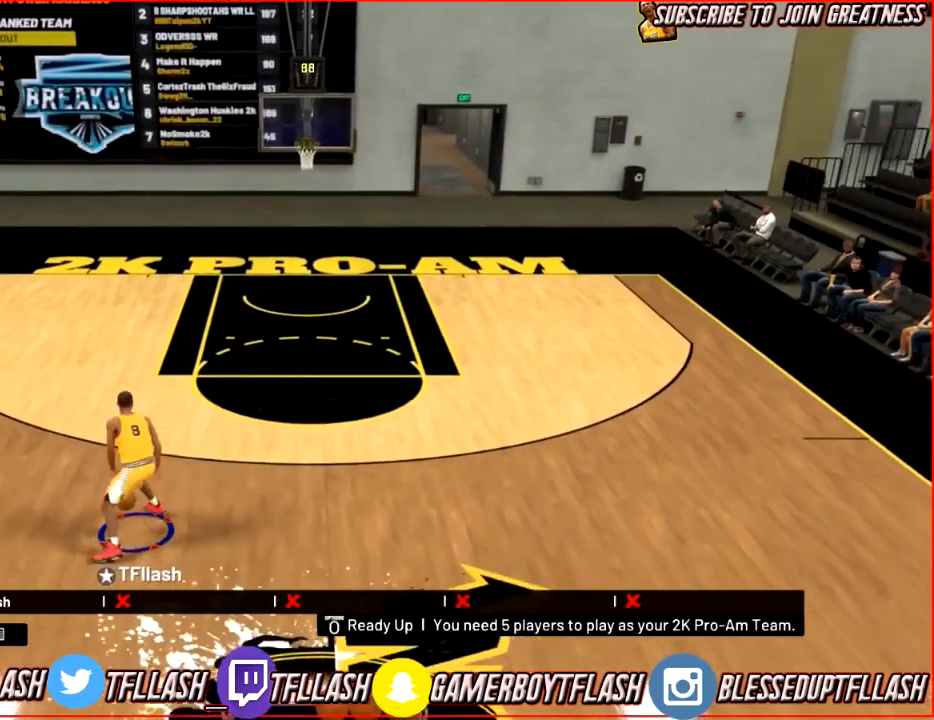
{"buttons": [], "left_stick": "center", "right_stick": "center", "events": [[100, "right_stick", "center"], [233, "left_stick", "center"]]}
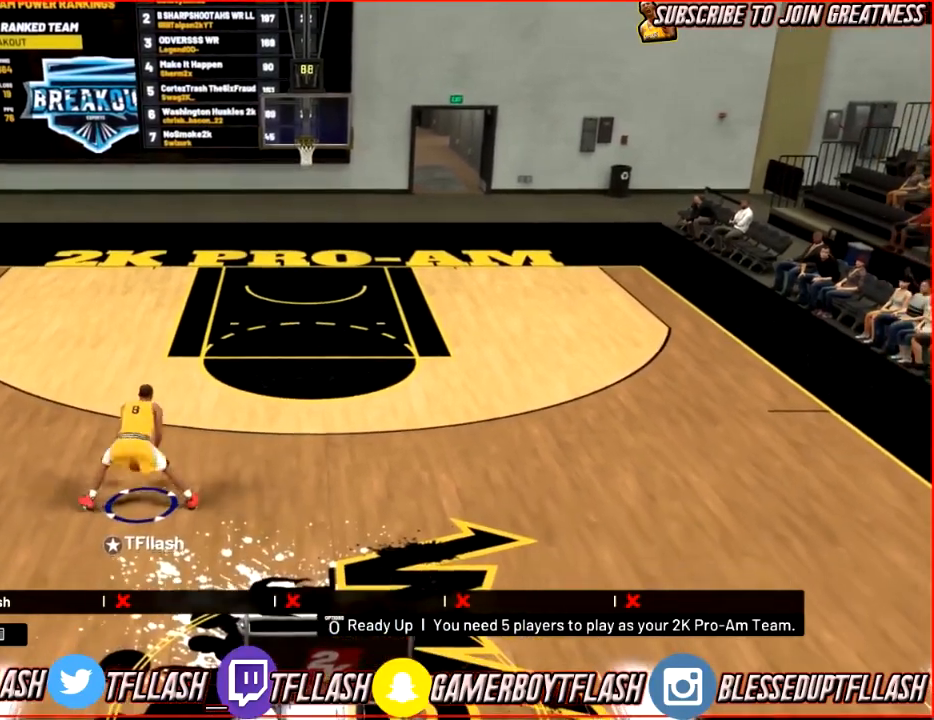
{"buttons": ["R2"], "left_stick": "up-right", "right_stick": "center", "events": [[33, "right_stick", "right"], [167, "left_stick", "up"], [167, "right_stick", "center"], [200, "R2", "down"], [234, "left_stick", "up-right"], [300, "right_stick", "down-left"], [401, "right_stick", "up-left"], [501, "right_stick", "center"]]}
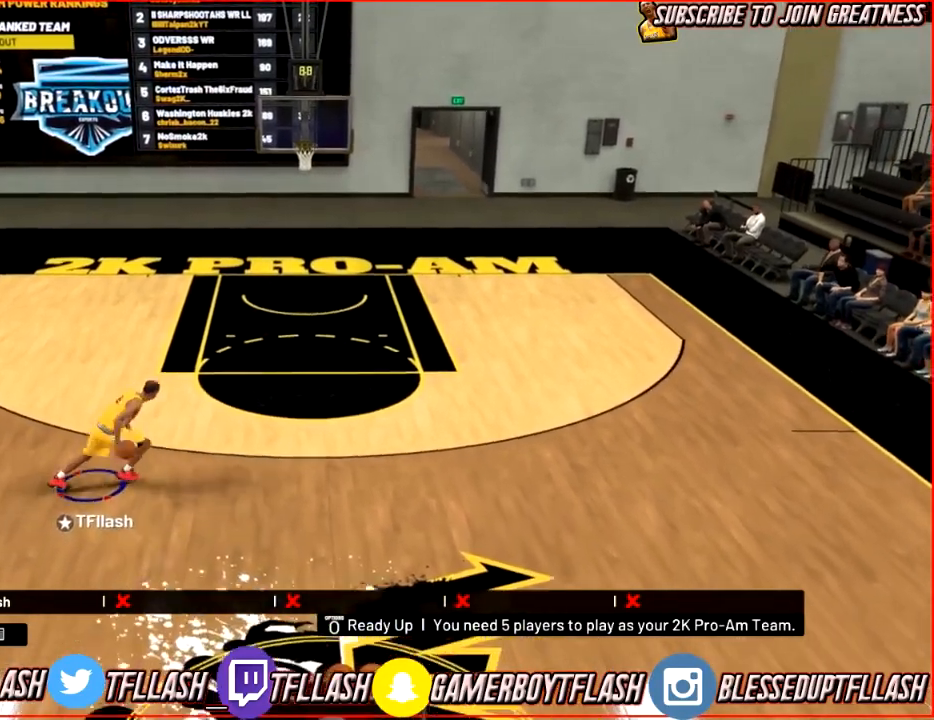
{"buttons": ["R2"], "left_stick": "right", "right_stick": "center", "events": [[300, "left_stick", "right"]]}
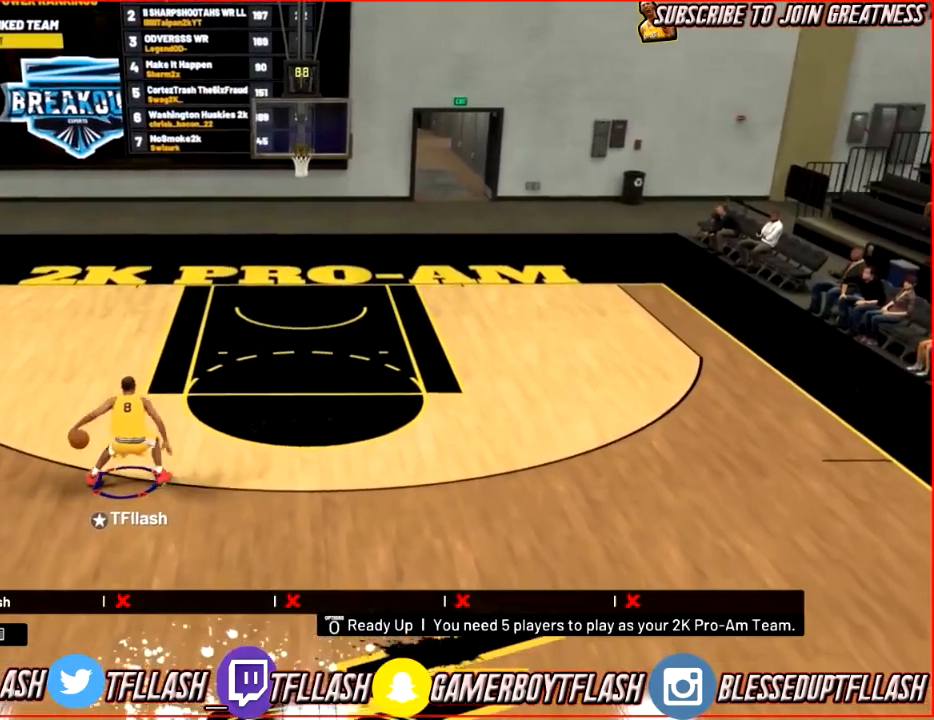
{"buttons": ["R2"], "left_stick": "right", "right_stick": "center", "events": [[34, "R2", "up"], [67, "right_stick", "down"], [167, "right_stick", "center"], [267, "R2", "down"]]}
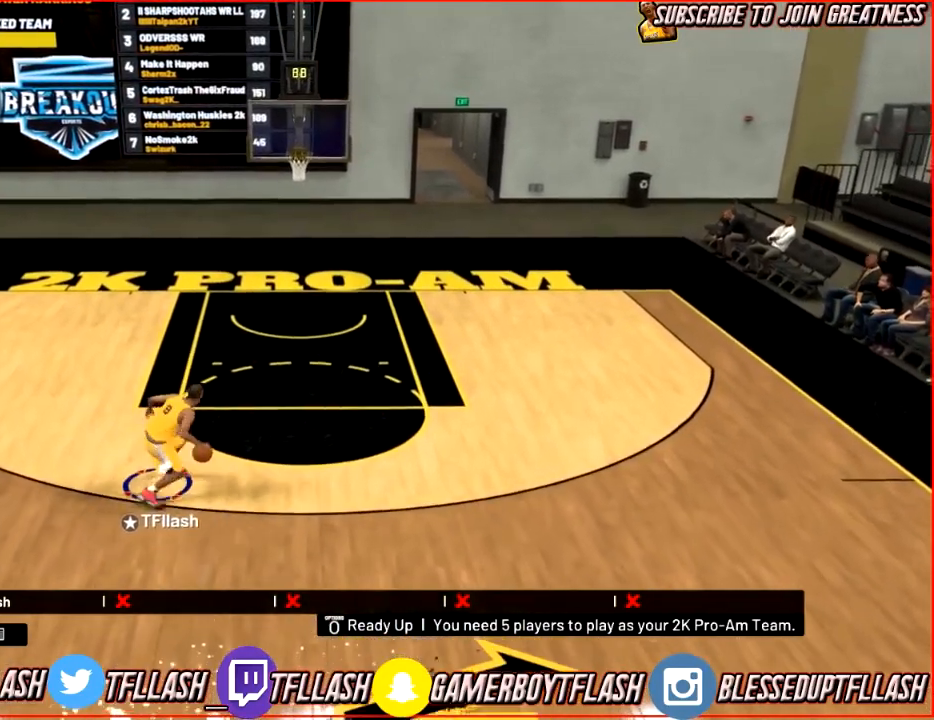
{"buttons": [], "left_stick": "up-right", "right_stick": "down", "events": [[66, "left_stick", "up-right"], [333, "R2", "up"], [367, "right_stick", "down"]]}
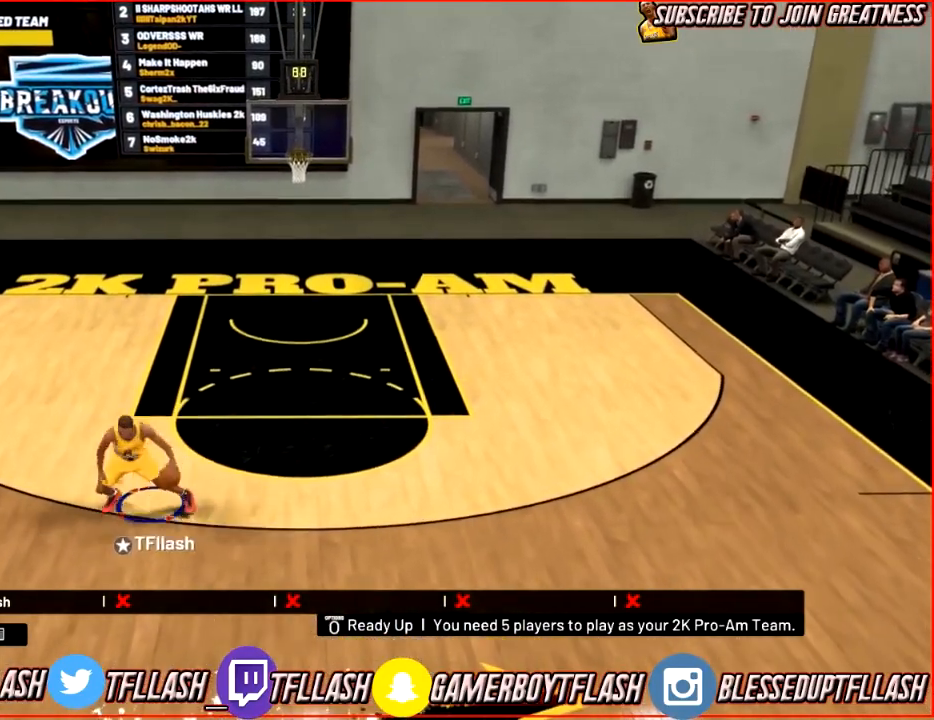
{"buttons": [], "left_stick": "up-right", "right_stick": "center", "events": [[267, "right_stick", "center"]]}
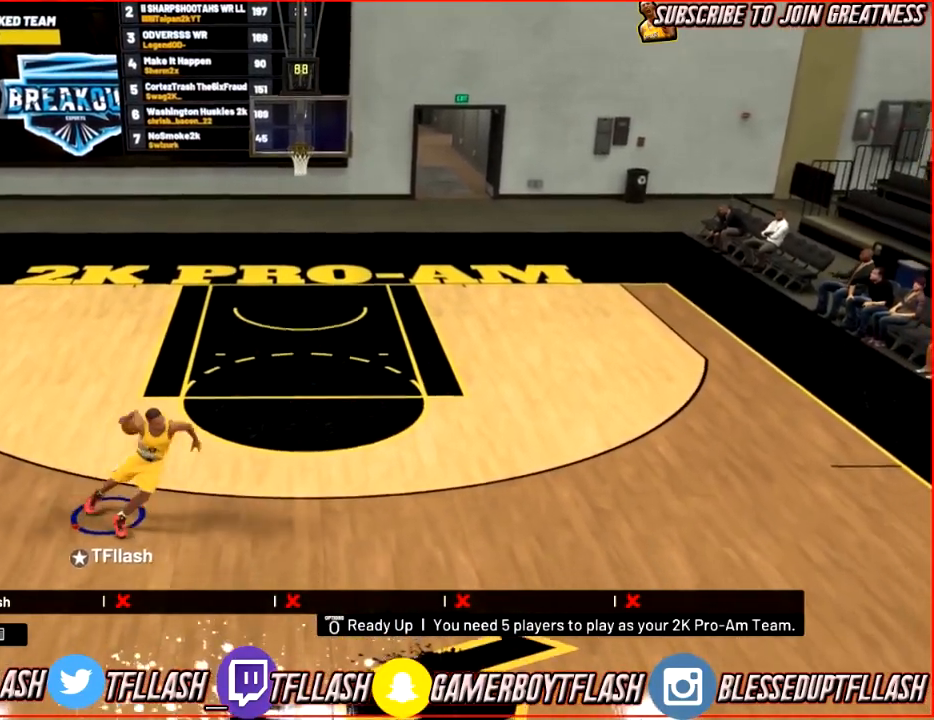
{"buttons": ["R2"], "left_stick": "up-right", "right_stick": "center", "events": [[200, "R2", "down"], [333, "right_stick", "right"], [467, "right_stick", "center"]]}
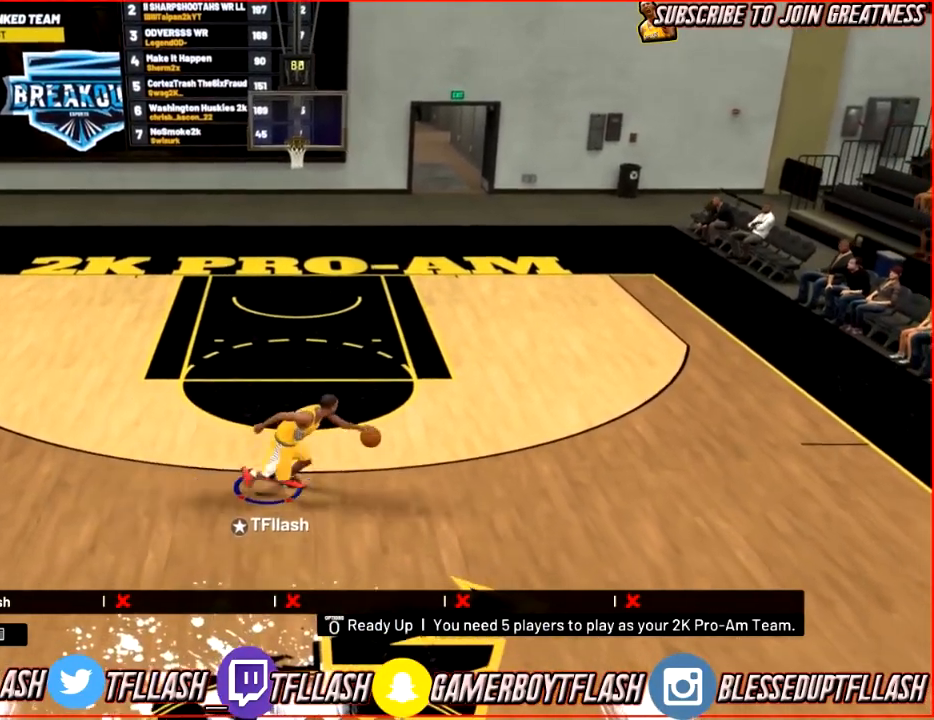
{"buttons": [], "left_stick": "up-right", "right_stick": "center", "events": [[167, "right_stick", "down-left"], [334, "right_stick", "center"], [501, "R2", "up"]]}
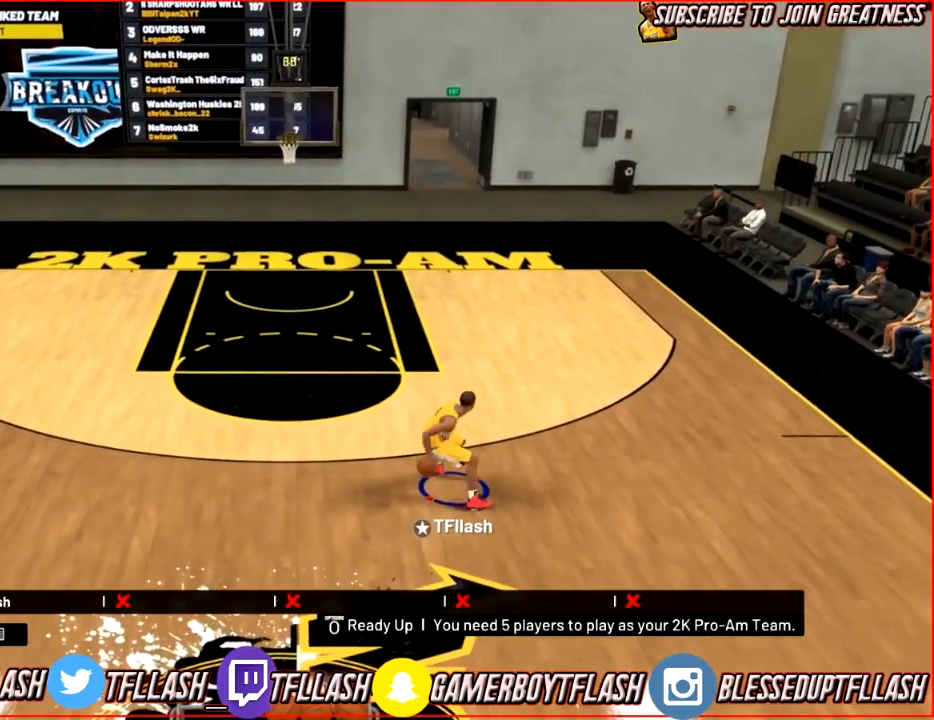
{"buttons": [], "left_stick": "up", "right_stick": "center", "events": [[66, "left_stick", "up"], [166, "right_stick", "down"], [300, "right_stick", "center"]]}
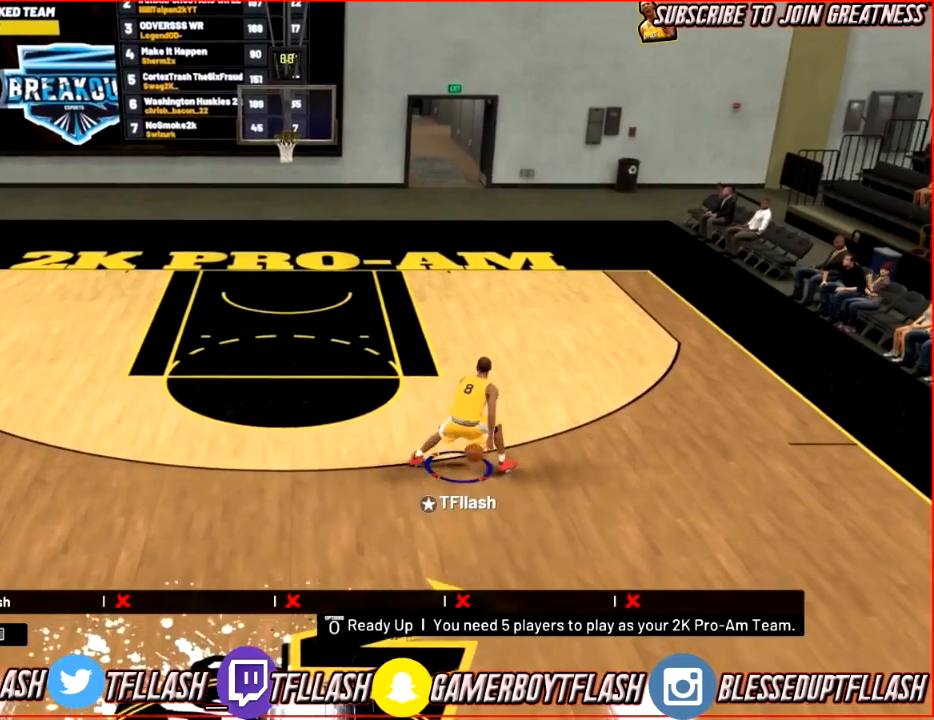
{"buttons": ["R2"], "left_stick": "up-left", "right_stick": "center", "events": [[33, "R2", "down"], [167, "right_stick", "down-left"], [300, "right_stick", "up-left"], [434, "left_stick", "up-left"], [434, "right_stick", "center"]]}
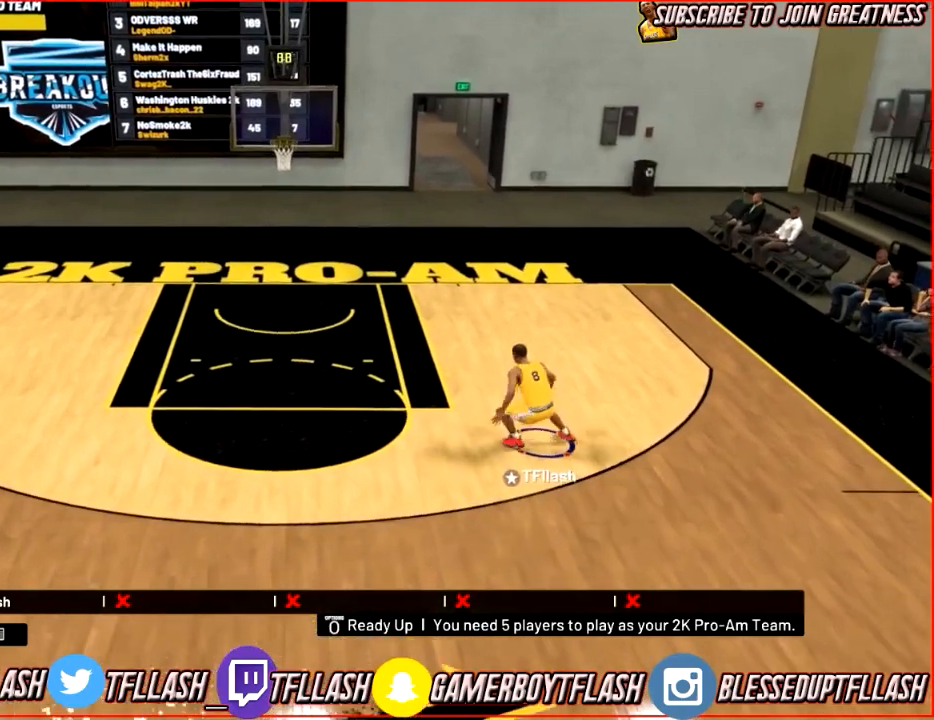
{"buttons": ["R2"], "left_stick": "up-left", "right_stick": "center", "events": []}
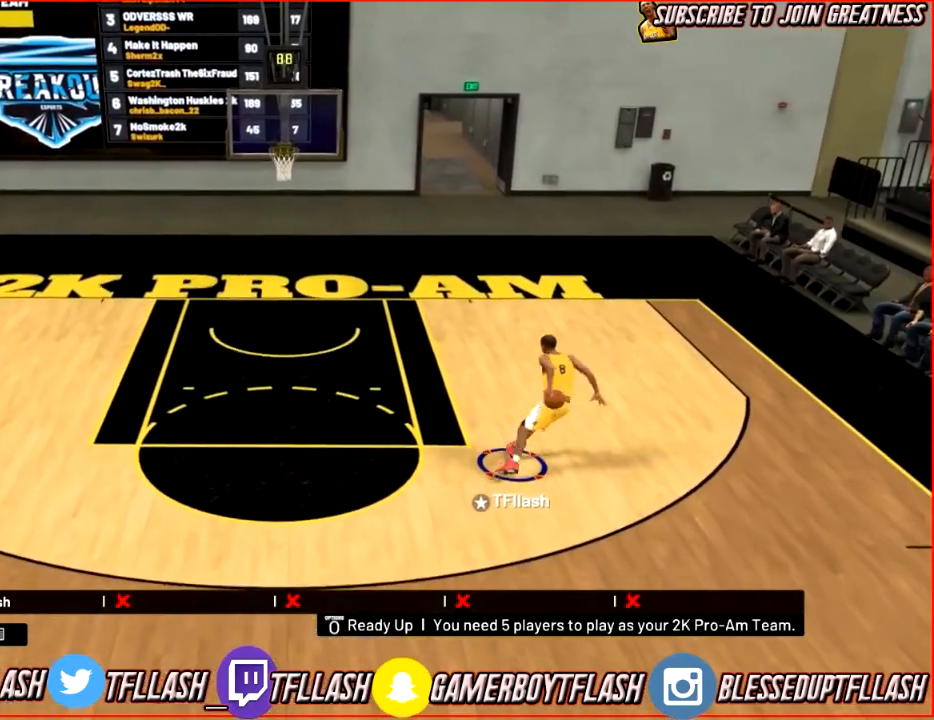
{"buttons": [], "left_stick": "down-left", "right_stick": "left", "events": [[34, "left_stick", "left"], [67, "right_stick", "down-right"], [134, "left_stick", "down-left"], [200, "right_stick", "center"], [267, "R2", "up"], [367, "right_stick", "left"]]}
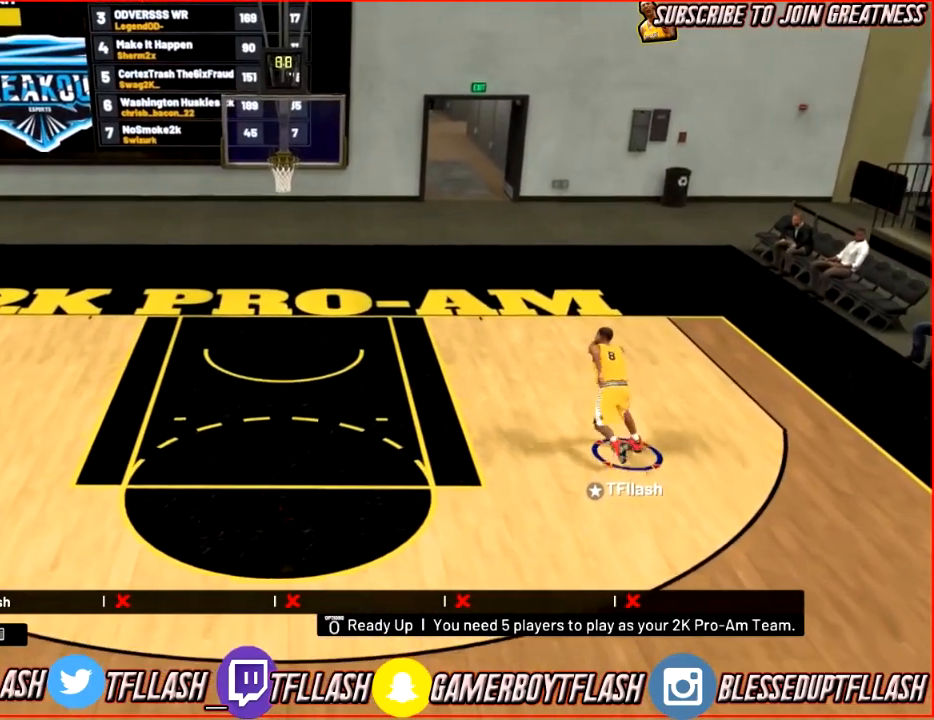
{"buttons": ["R2"], "left_stick": "down-left", "right_stick": "center", "events": [[33, "right_stick", "center"], [467, "R2", "down"]]}
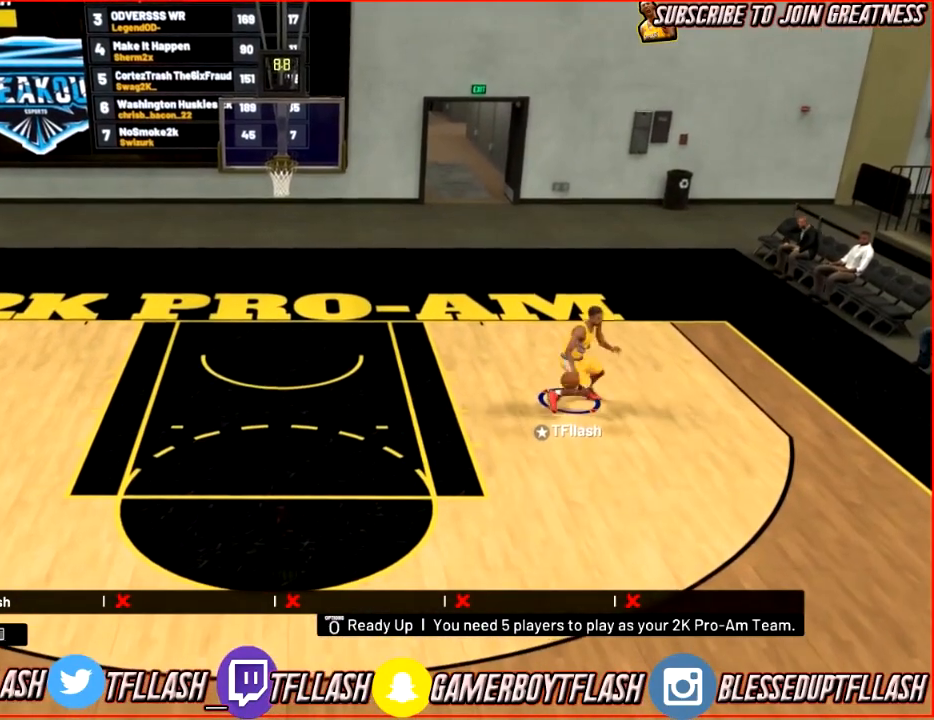
{"buttons": [], "left_stick": "down-left", "right_stick": "center", "events": [[100, "right_stick", "down-right"], [200, "right_stick", "center"], [334, "R2", "up"]]}
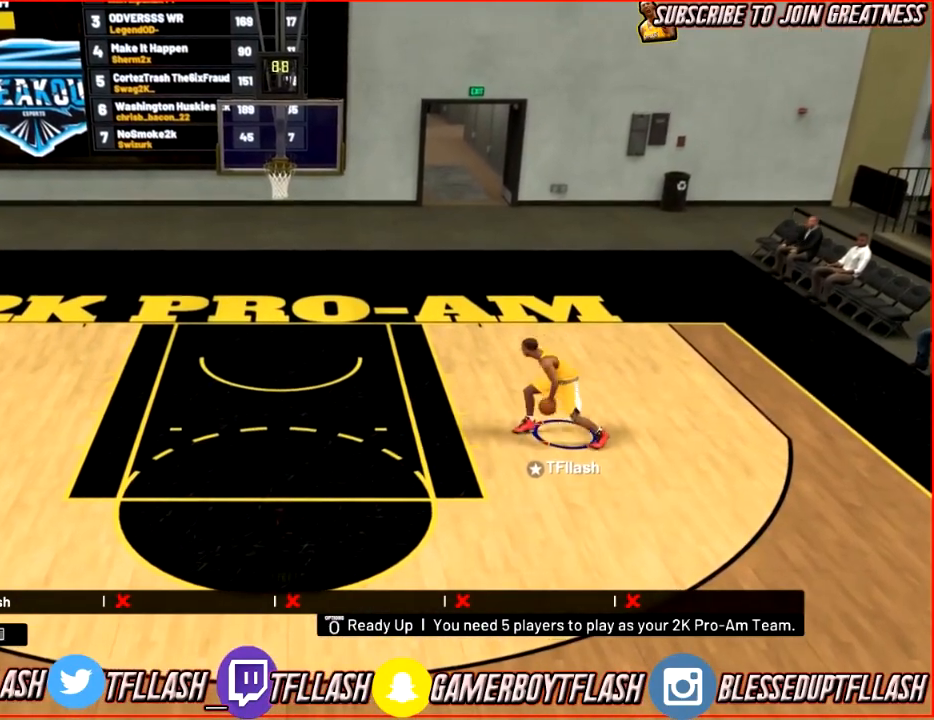
{"buttons": ["R2"], "left_stick": "left", "right_stick": "right", "events": [[133, "right_stick", "down-left"], [200, "left_stick", "left"], [233, "right_stick", "center"], [467, "R2", "down"], [500, "right_stick", "right"]]}
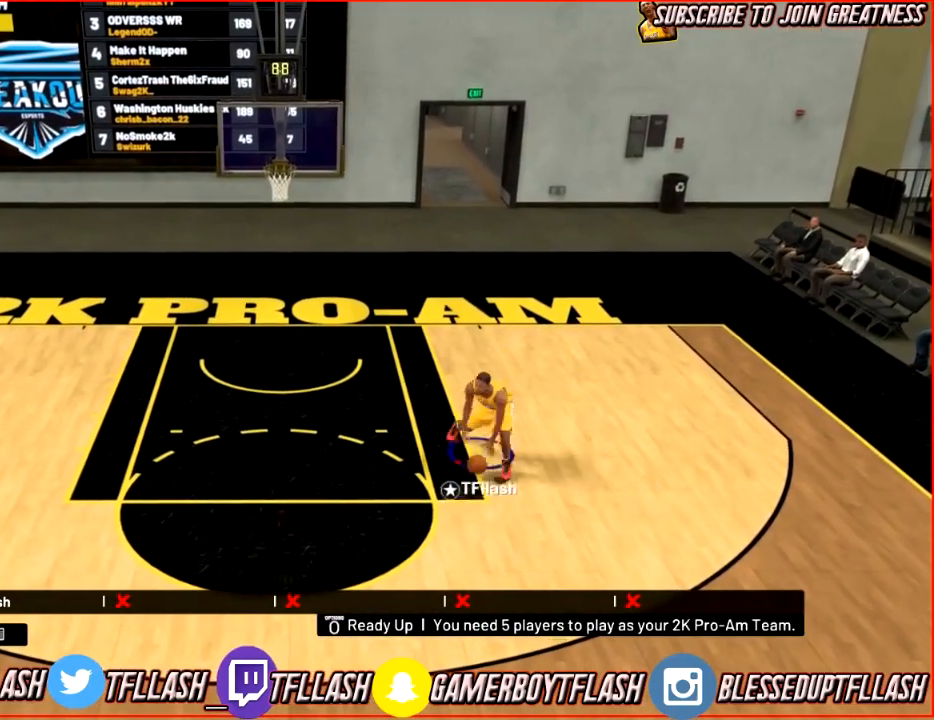
{"buttons": [], "left_stick": "up-left", "right_stick": "up", "events": [[167, "right_stick", "center"], [234, "R2", "up"], [334, "left_stick", "up-left"], [434, "right_stick", "up"]]}
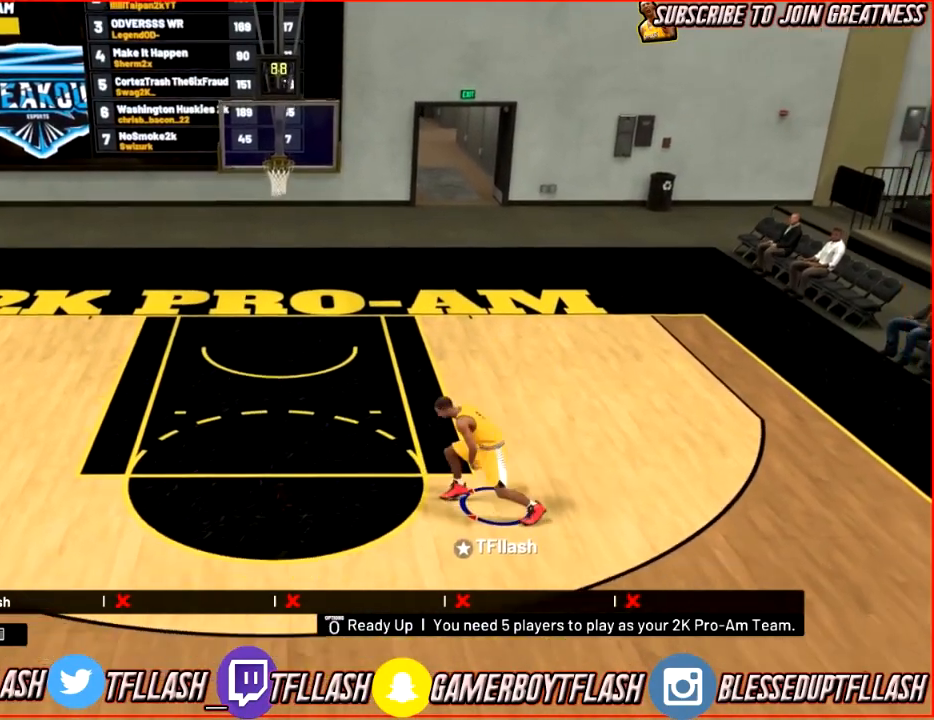
{"buttons": [], "left_stick": "center", "right_stick": "center", "events": [[66, "right_stick", "center"], [100, "left_stick", "center"]]}
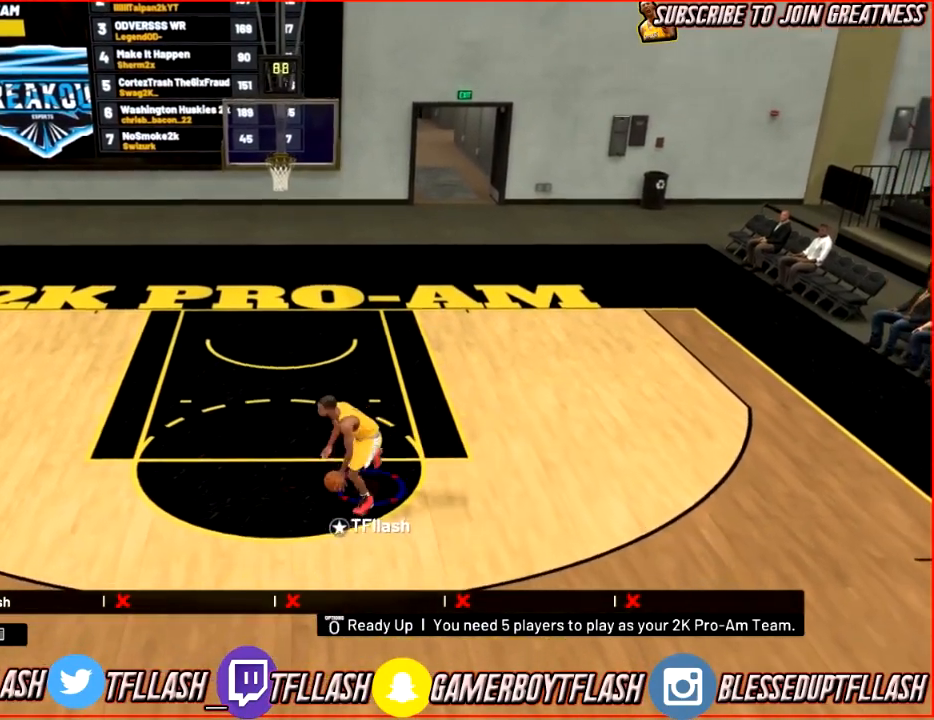
{"buttons": [], "left_stick": "center", "right_stick": "center", "events": [[367, "right_stick", "left"], [467, "right_stick", "center"]]}
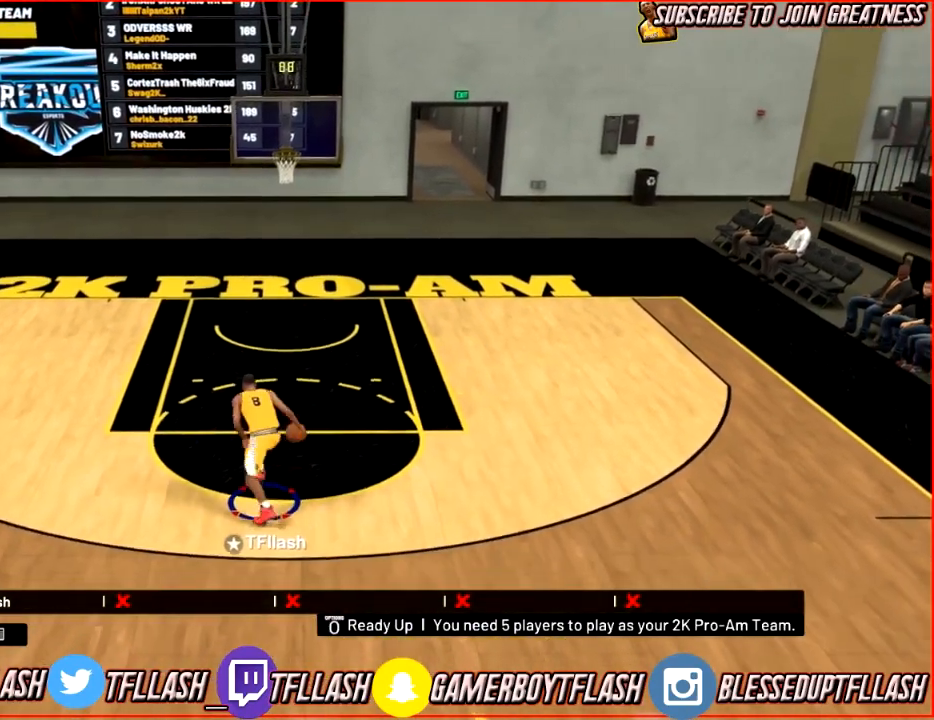
{"buttons": [], "left_stick": "up-left", "right_stick": "center", "events": [[66, "left_stick", "up-left"], [133, "R2", "down"], [267, "R2", "up"], [267, "right_stick", "down"], [367, "right_stick", "center"]]}
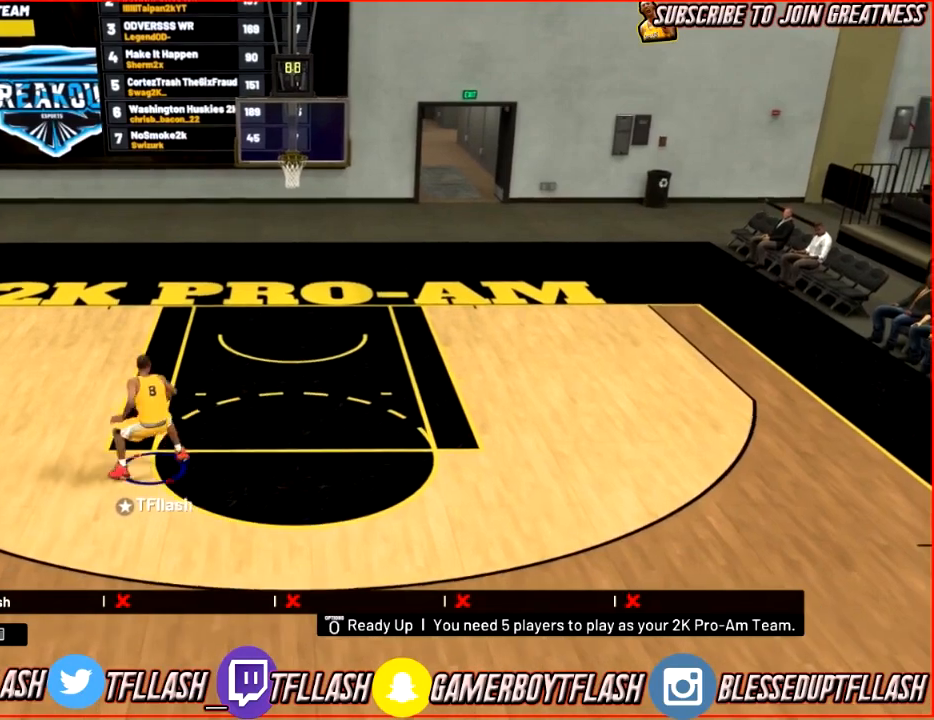
{"buttons": [], "left_stick": "center", "right_stick": "center", "events": [[100, "left_stick", "center"]]}
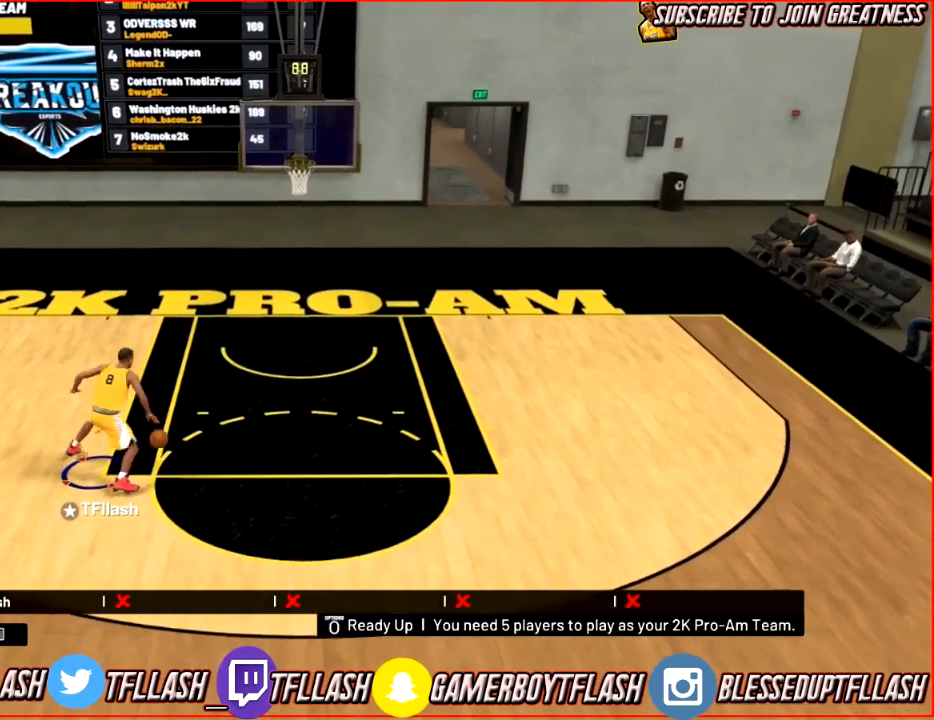
{"buttons": ["R2"], "left_stick": "down-right", "right_stick": "center", "events": [[367, "R2", "down"], [367, "left_stick", "up"], [433, "left_stick", "right"], [500, "left_stick", "down-right"]]}